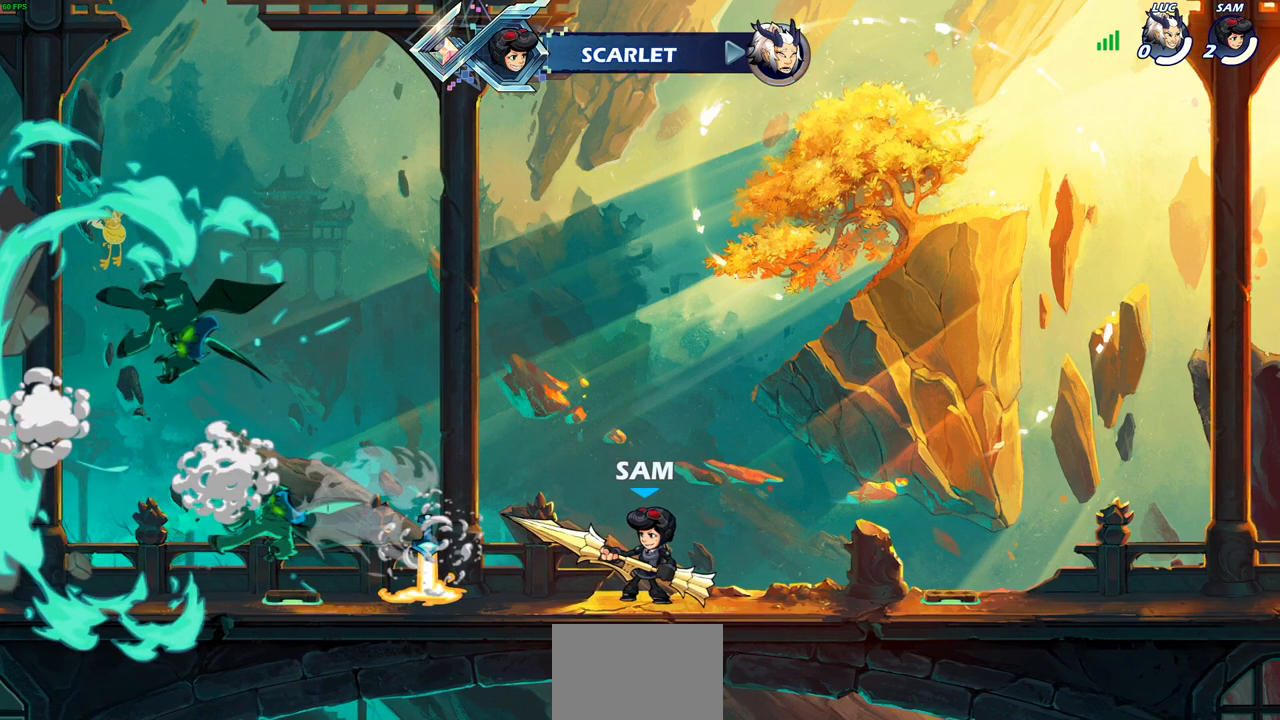
Gameplay with a controller (PlayStation layout); each line is a JSON object with the inputs held at the frame after it. "events" lists button and stick changes between this image and that frame as [ms after this image, input, new state], when the widget could be followed in between.
{"buttons": [], "left_stick": "center", "right_stick": "center", "events": []}
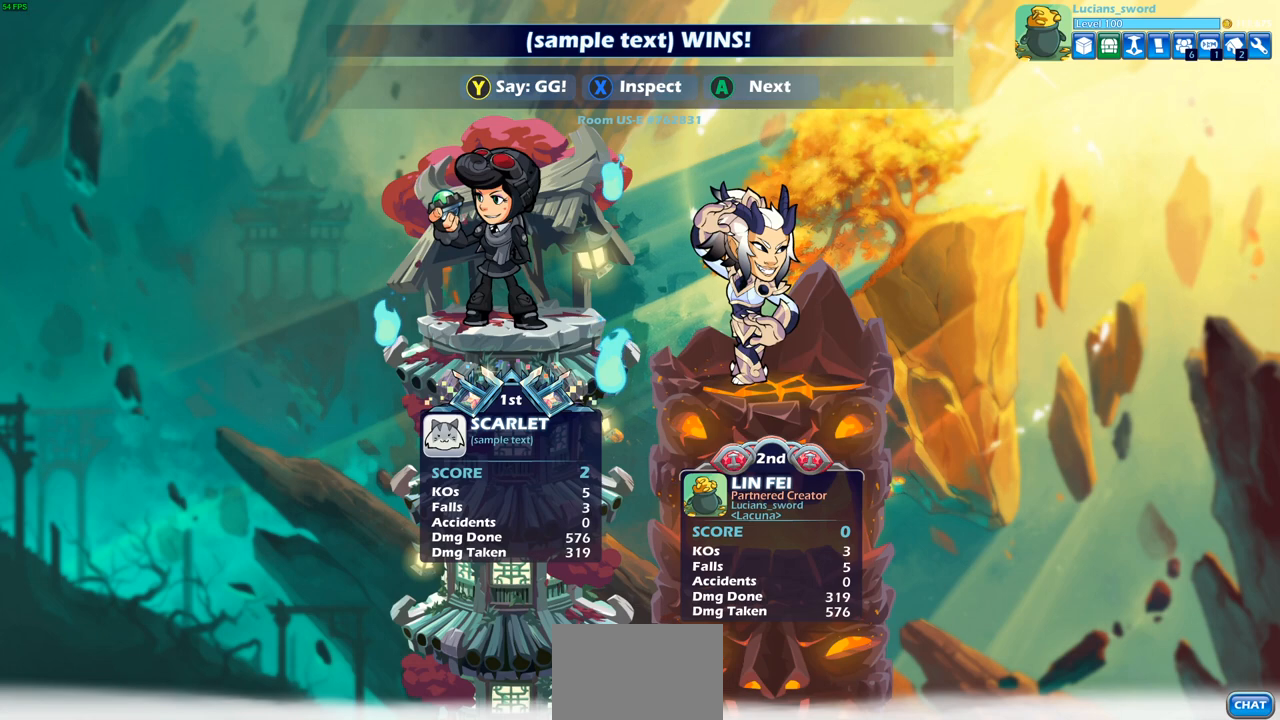
{"buttons": [], "left_stick": "center", "right_stick": "center", "events": []}
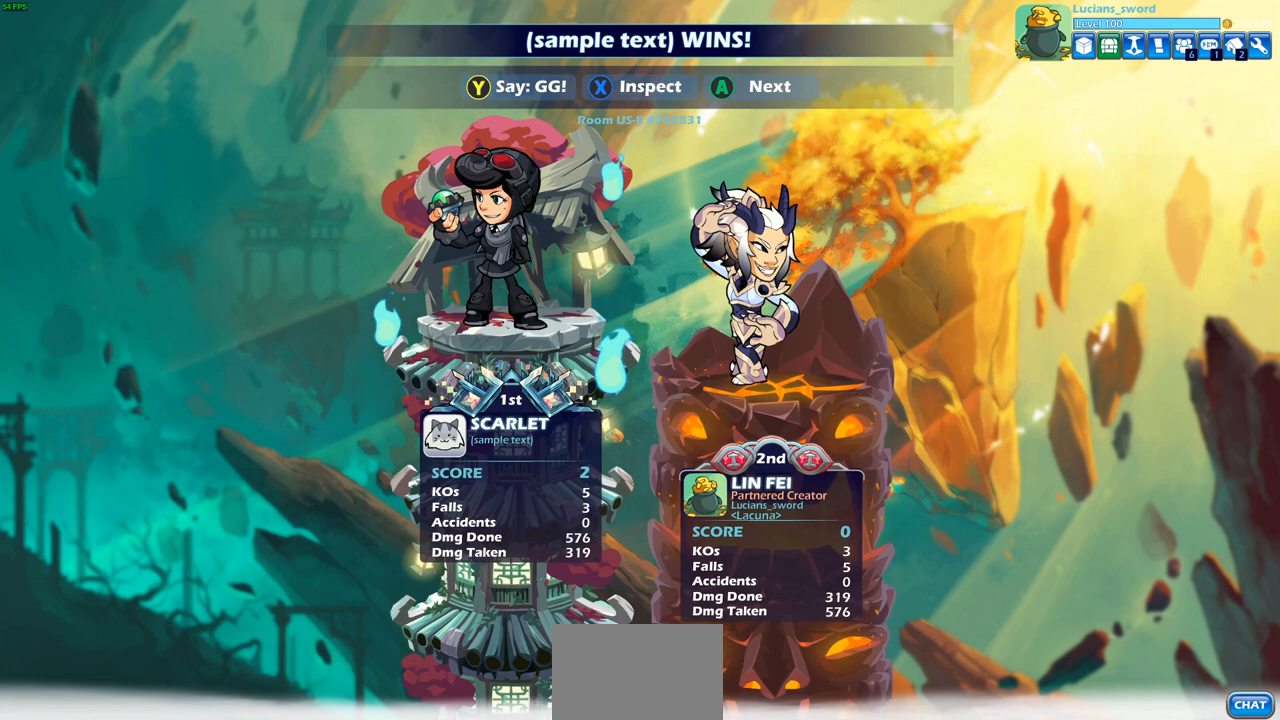
{"buttons": [], "left_stick": "center", "right_stick": "center", "events": []}
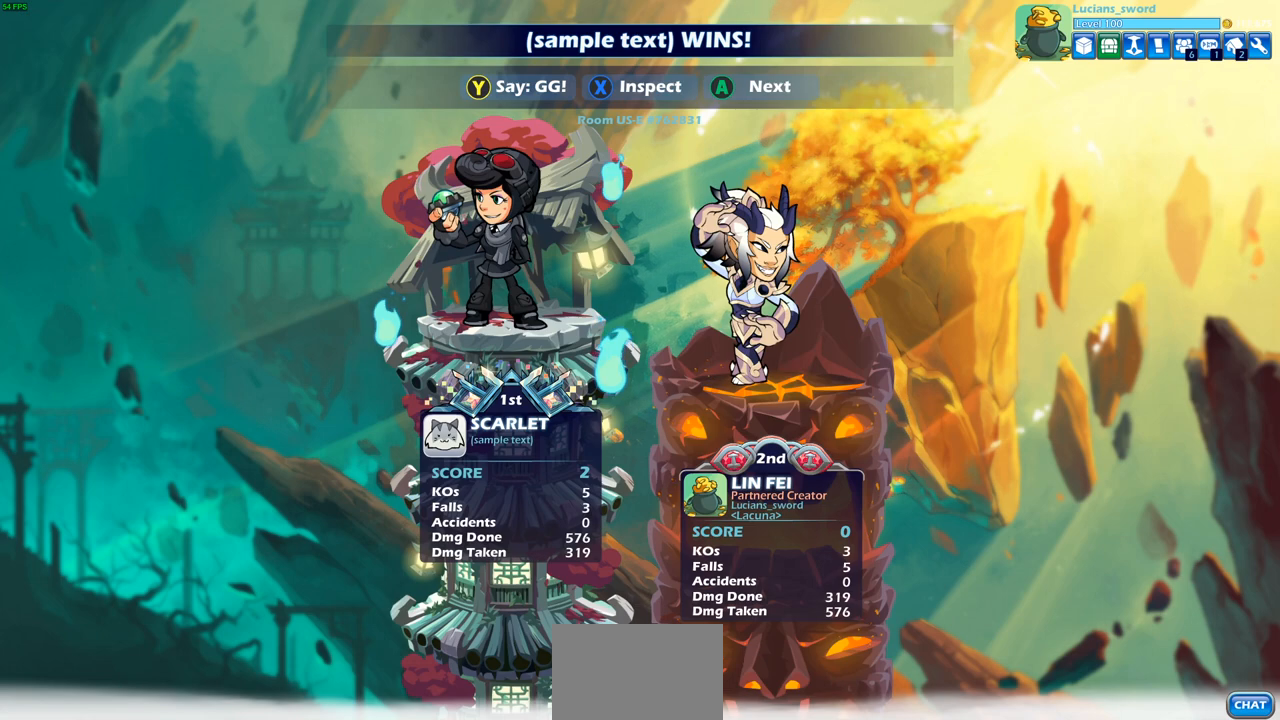
{"buttons": [], "left_stick": "center", "right_stick": "center", "events": []}
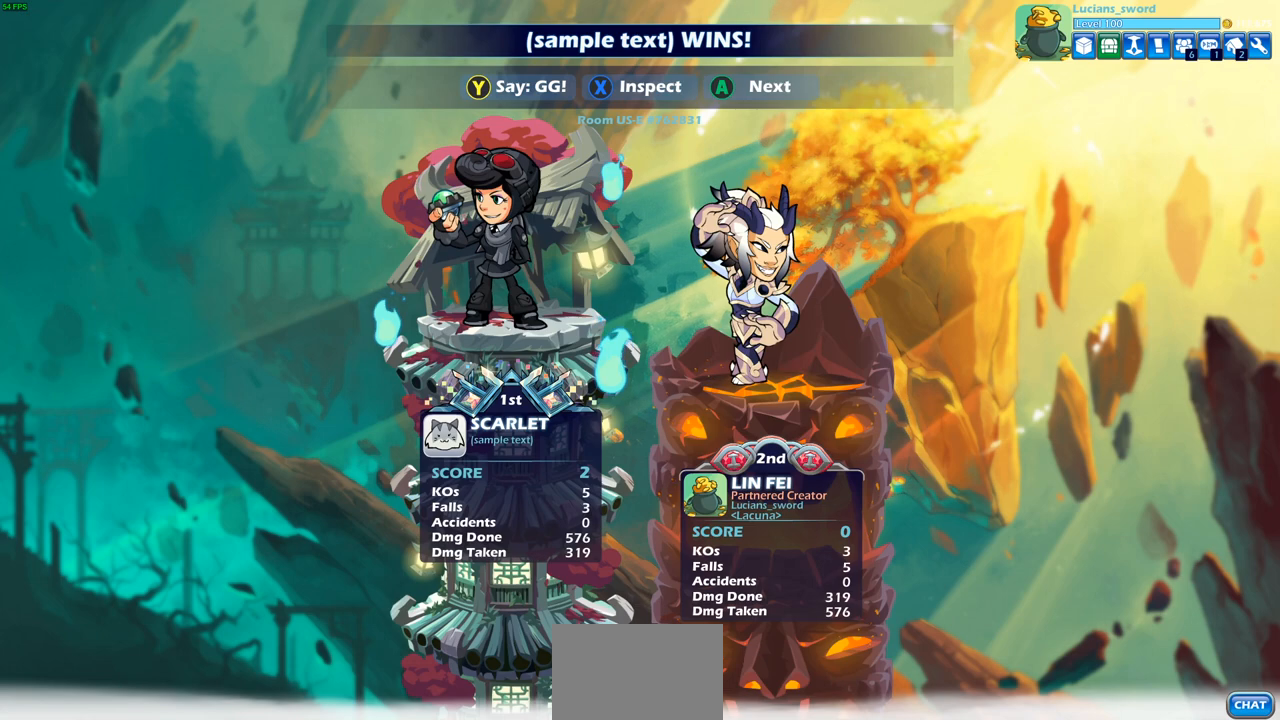
{"buttons": ["TRIANGLE"], "left_stick": "center", "right_stick": "center", "events": [[117, "TRIANGLE", "down"], [233, "TRIANGLE", "up"], [317, "TRIANGLE", "down"], [417, "TRIANGLE", "up"], [500, "TRIANGLE", "down"]]}
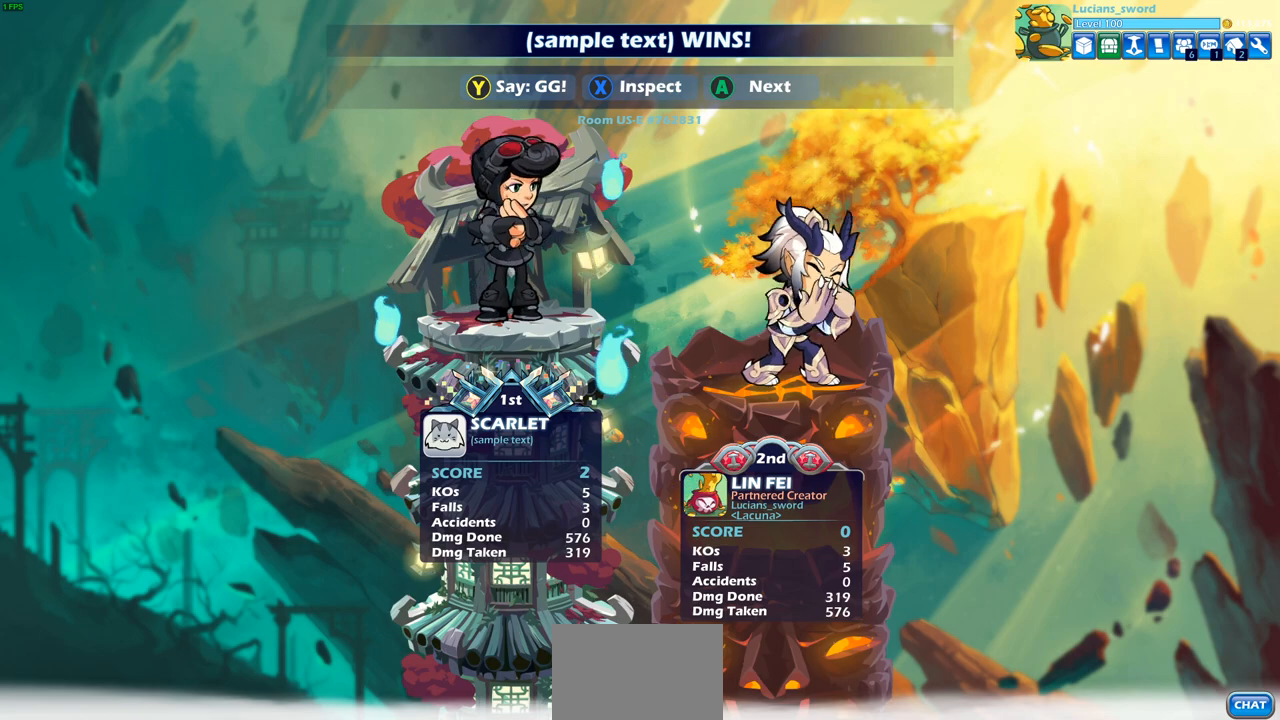
{"buttons": [], "left_stick": "center", "right_stick": "center", "events": [[100, "TRIANGLE", "up"], [183, "TRIANGLE", "down"], [283, "TRIANGLE", "up"], [350, "TRIANGLE", "down"], [450, "TRIANGLE", "up"]]}
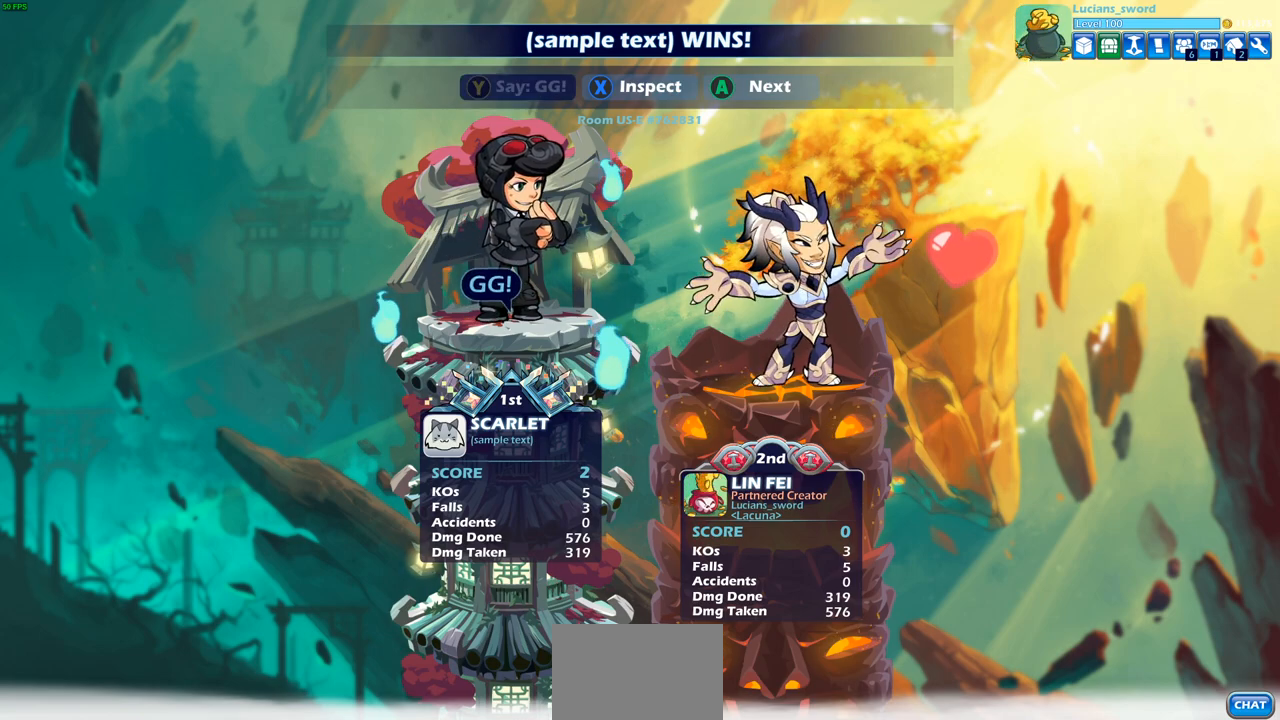
{"buttons": [], "left_stick": "center", "right_stick": "center", "events": [[50, "TRIANGLE", "down"], [133, "TRIANGLE", "up"]]}
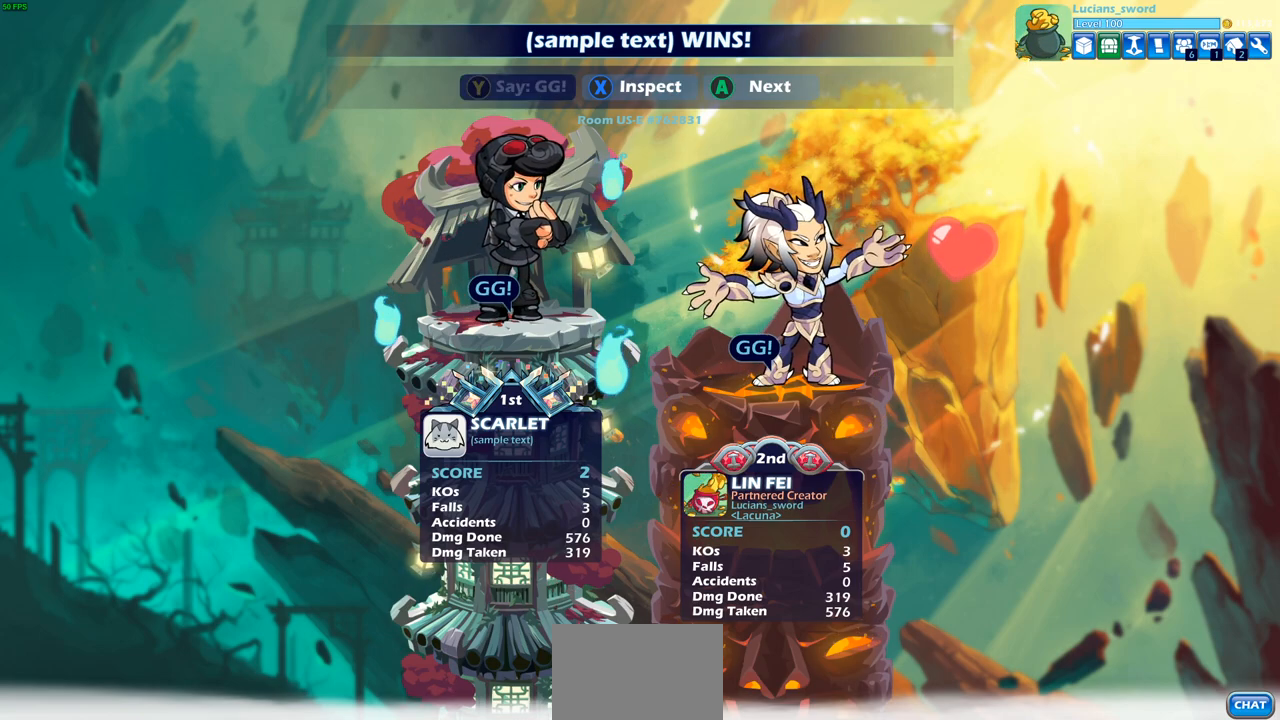
{"buttons": ["CROSS"], "left_stick": "center", "right_stick": "center", "events": [[483, "CROSS", "down"]]}
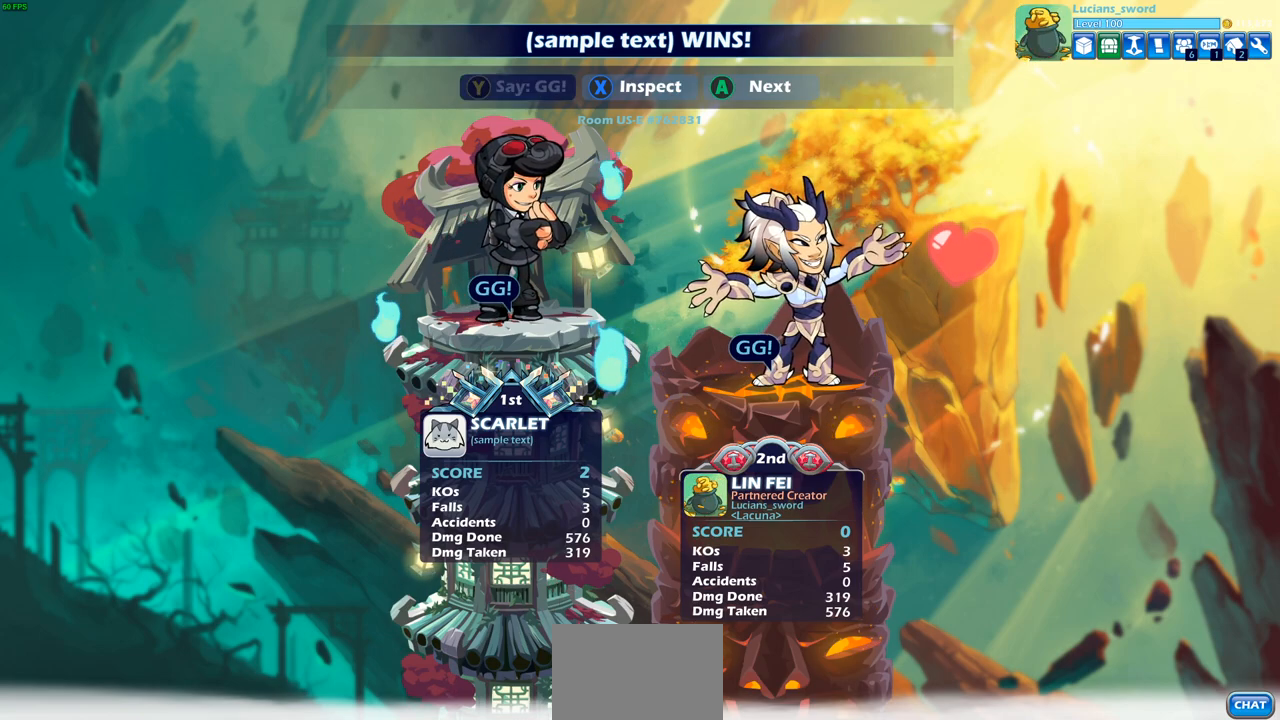
{"buttons": [], "left_stick": "center", "right_stick": "center", "events": [[83, "CROSS", "up"]]}
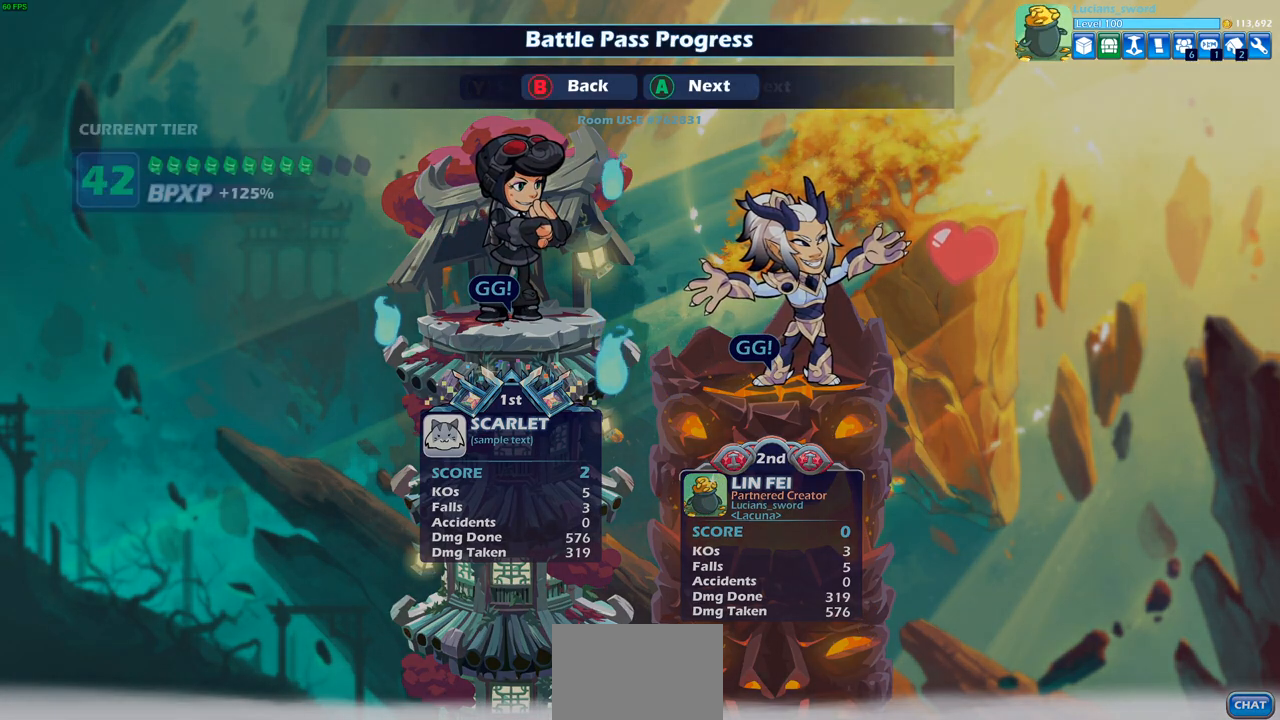
{"buttons": [], "left_stick": "center", "right_stick": "center", "events": []}
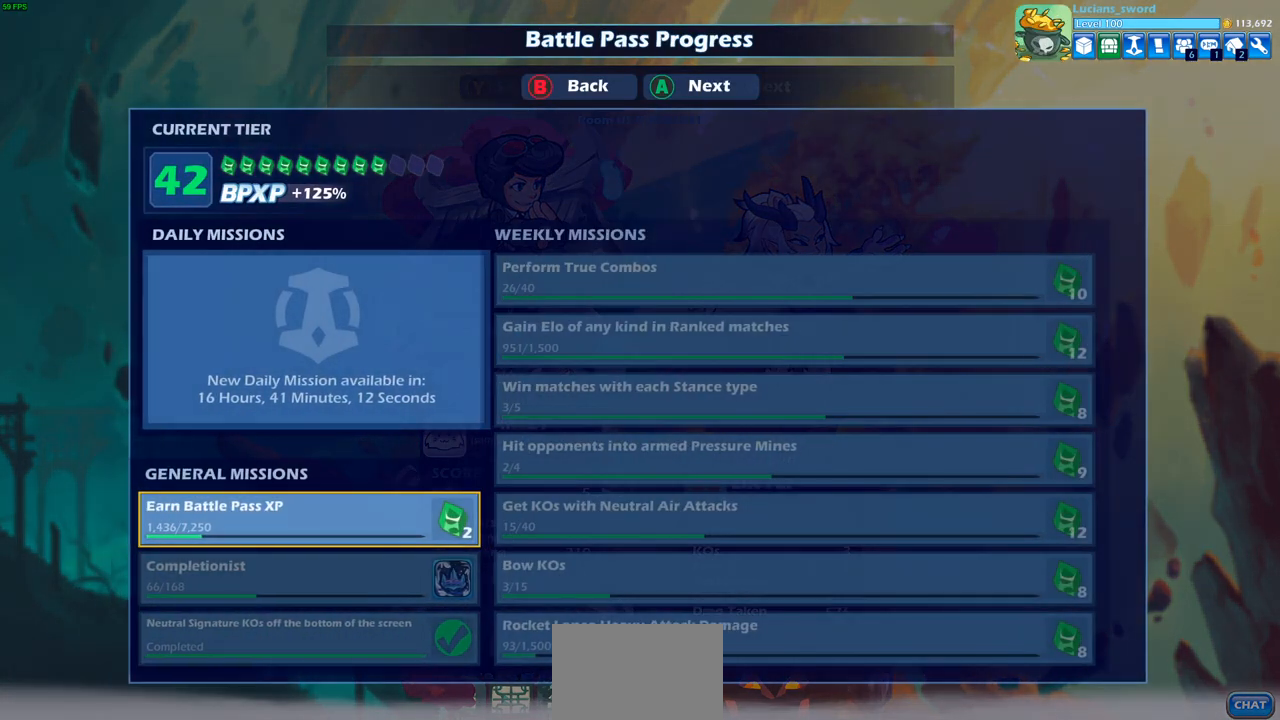
{"buttons": [], "left_stick": "center", "right_stick": "center", "events": []}
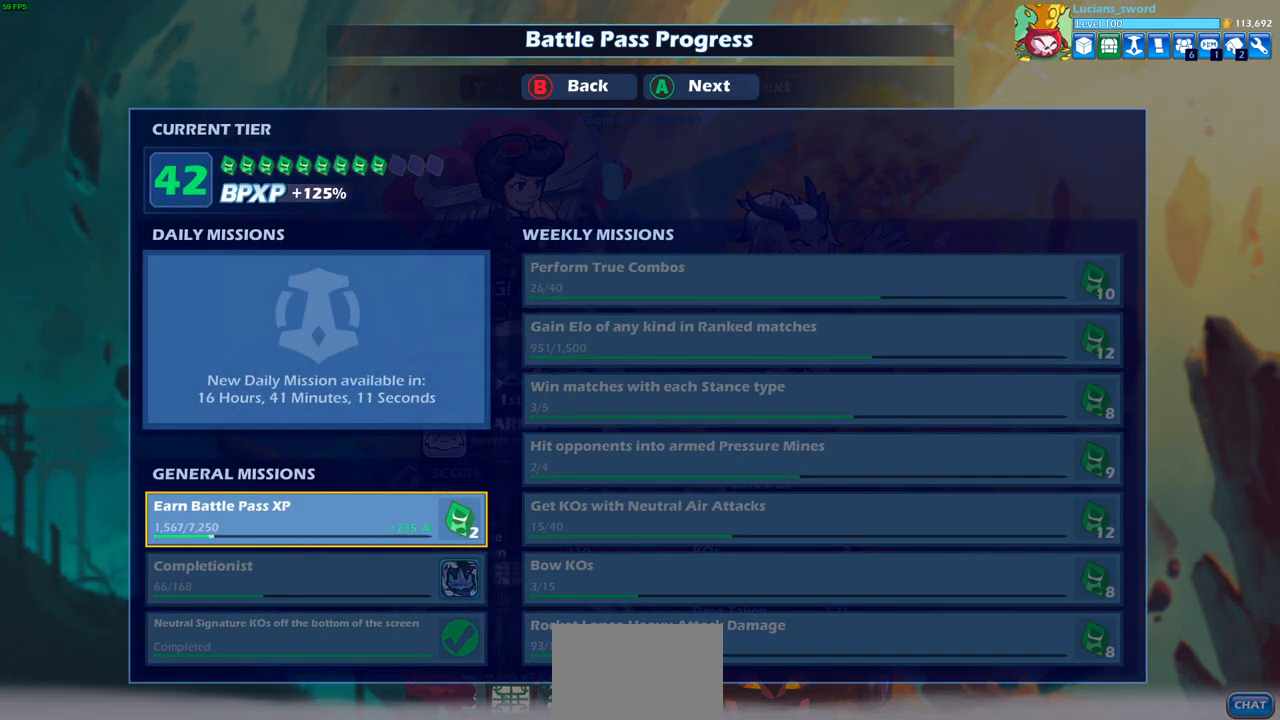
{"buttons": [], "left_stick": "center", "right_stick": "center", "events": [[183, "CROSS", "down"], [300, "CROSS", "up"]]}
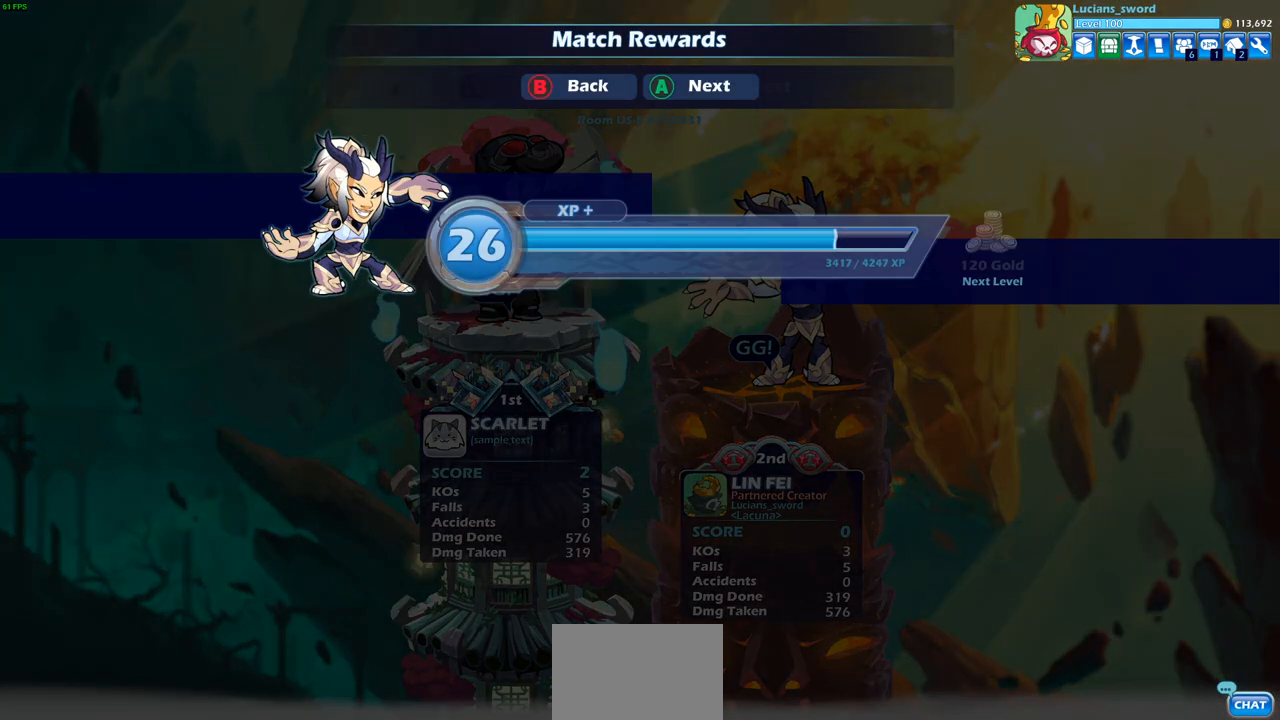
{"buttons": ["CROSS"], "left_stick": "center", "right_stick": "center", "events": [[83, "CROSS", "down"], [217, "CROSS", "up"], [450, "CROSS", "down"]]}
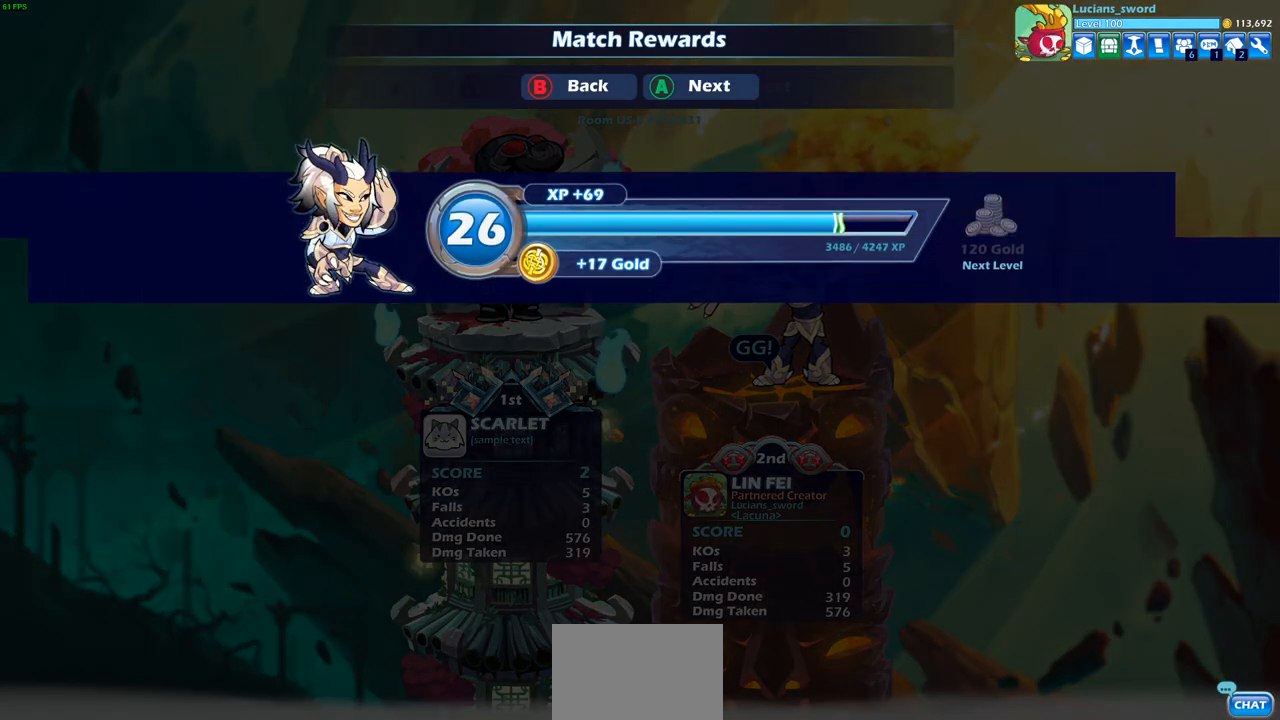
{"buttons": [], "left_stick": "center", "right_stick": "center", "events": [[67, "CROSS", "up"]]}
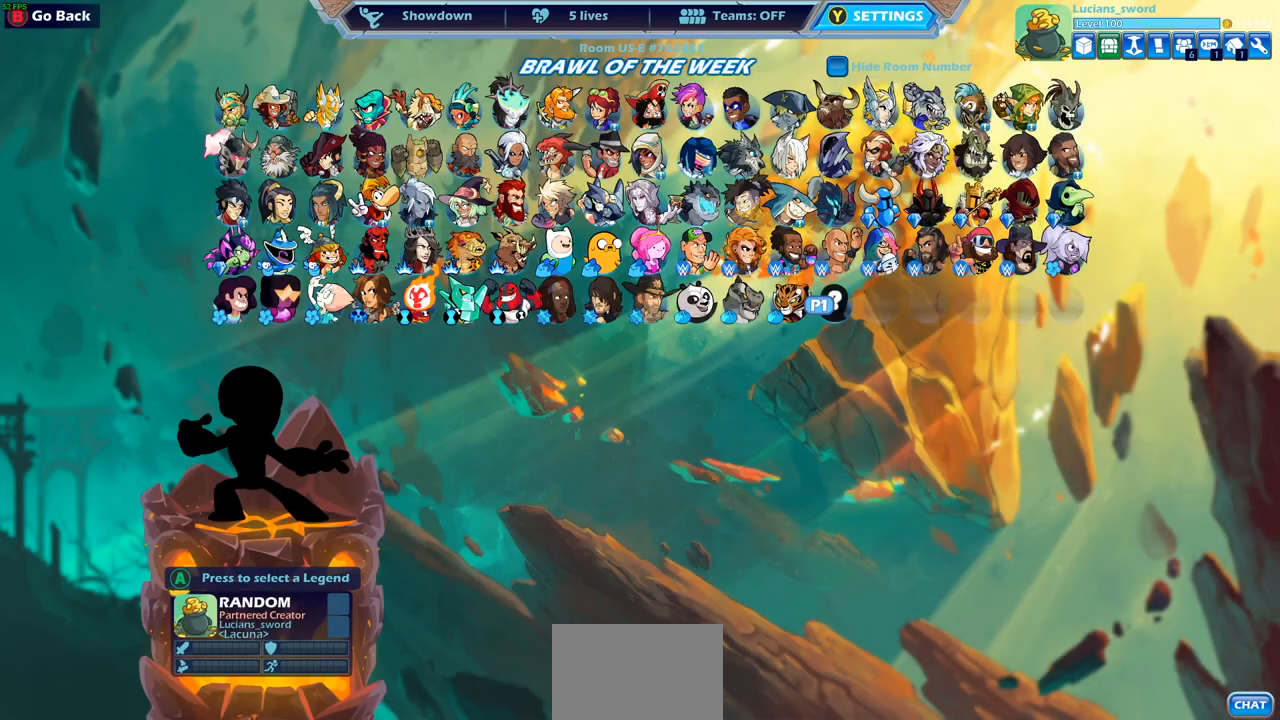
{"buttons": [], "left_stick": "center", "right_stick": "center", "events": []}
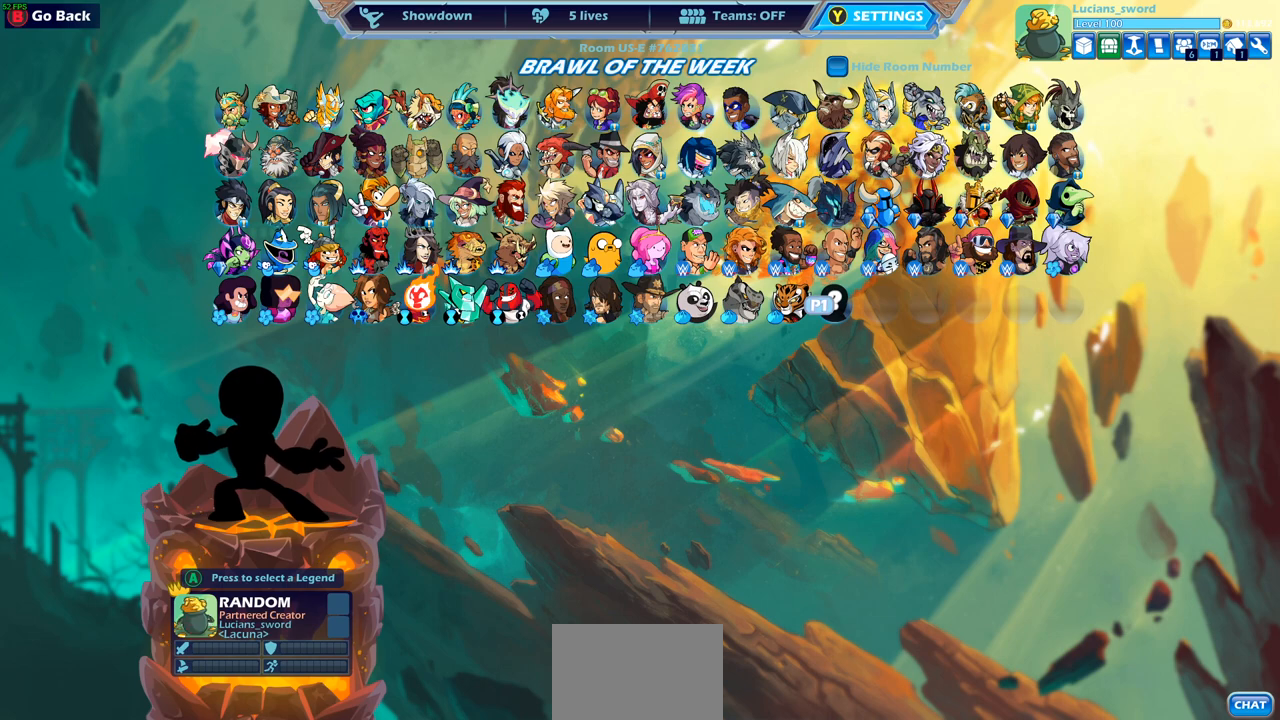
{"buttons": [], "left_stick": "center", "right_stick": "center", "events": []}
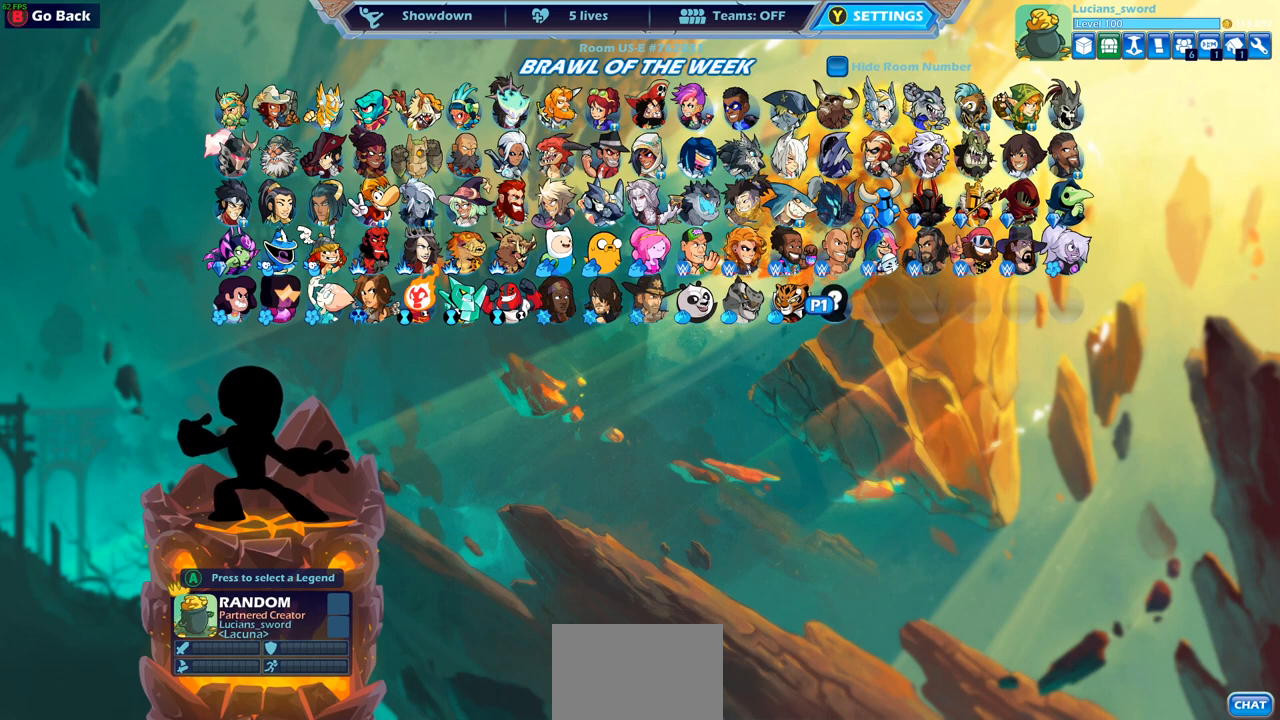
{"buttons": [], "left_stick": "center", "right_stick": "center", "events": []}
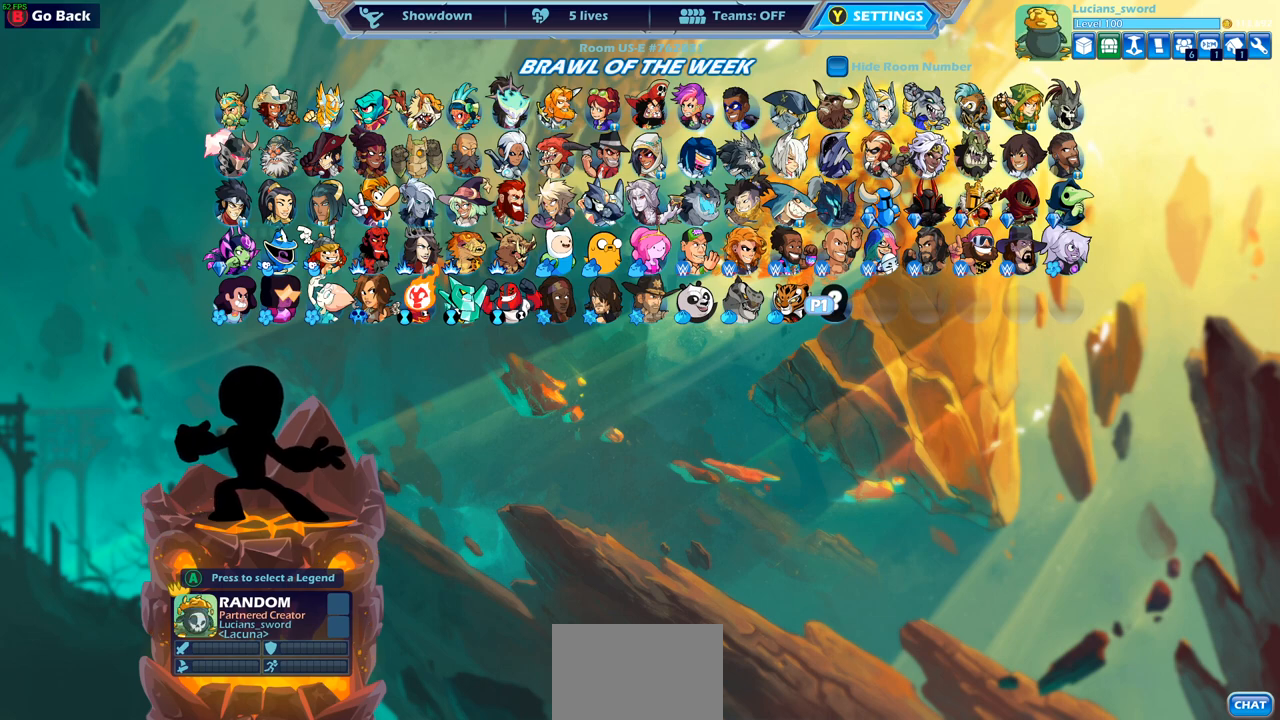
{"buttons": [], "left_stick": "center", "right_stick": "center", "events": []}
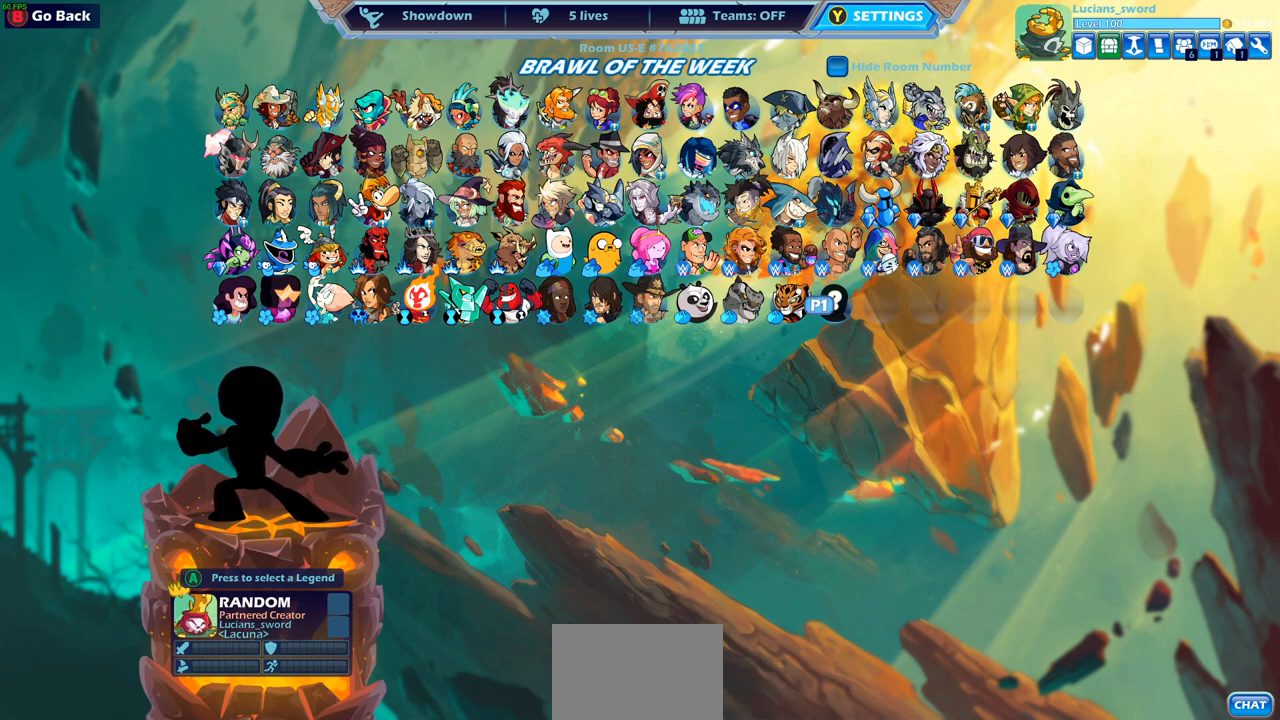
{"buttons": [], "left_stick": "center", "right_stick": "center", "events": []}
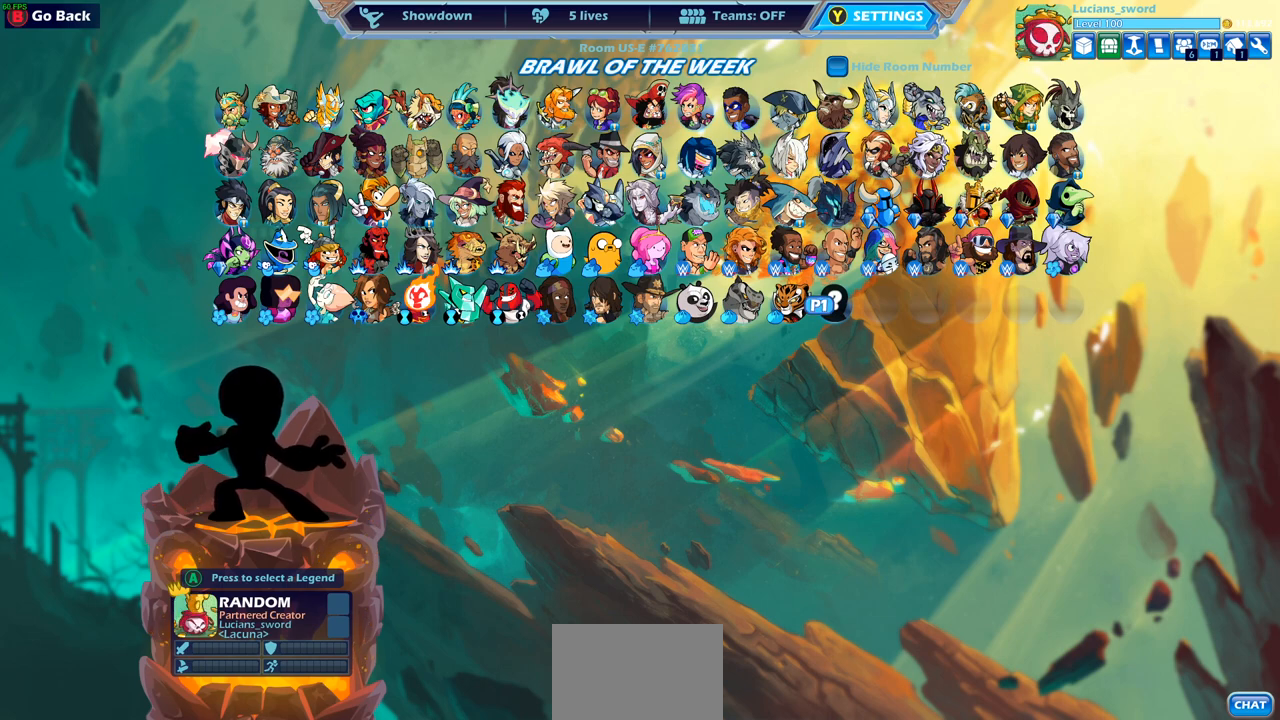
{"buttons": [], "left_stick": "center", "right_stick": "center", "events": []}
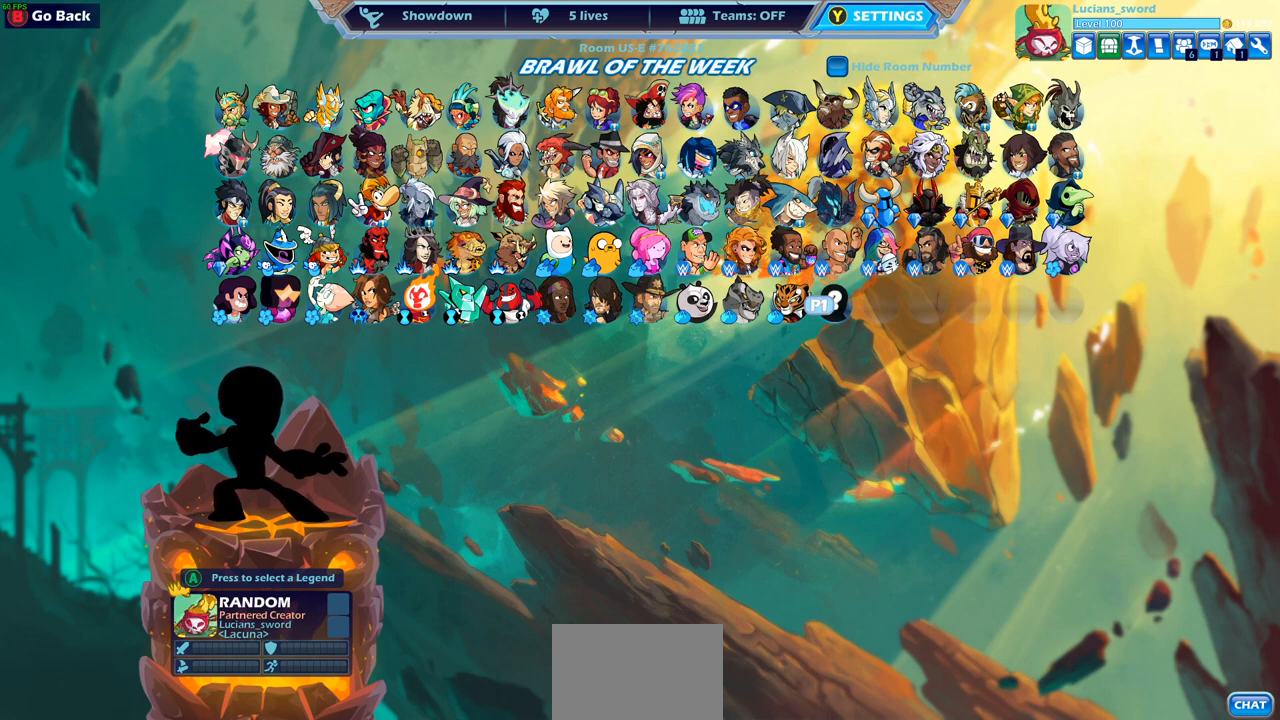
{"buttons": ["DPAD_LEFT"], "left_stick": "center", "right_stick": "center", "events": [[200, "DPAD_UP", "down"], [317, "DPAD_UP", "up"], [433, "DPAD_LEFT", "down"]]}
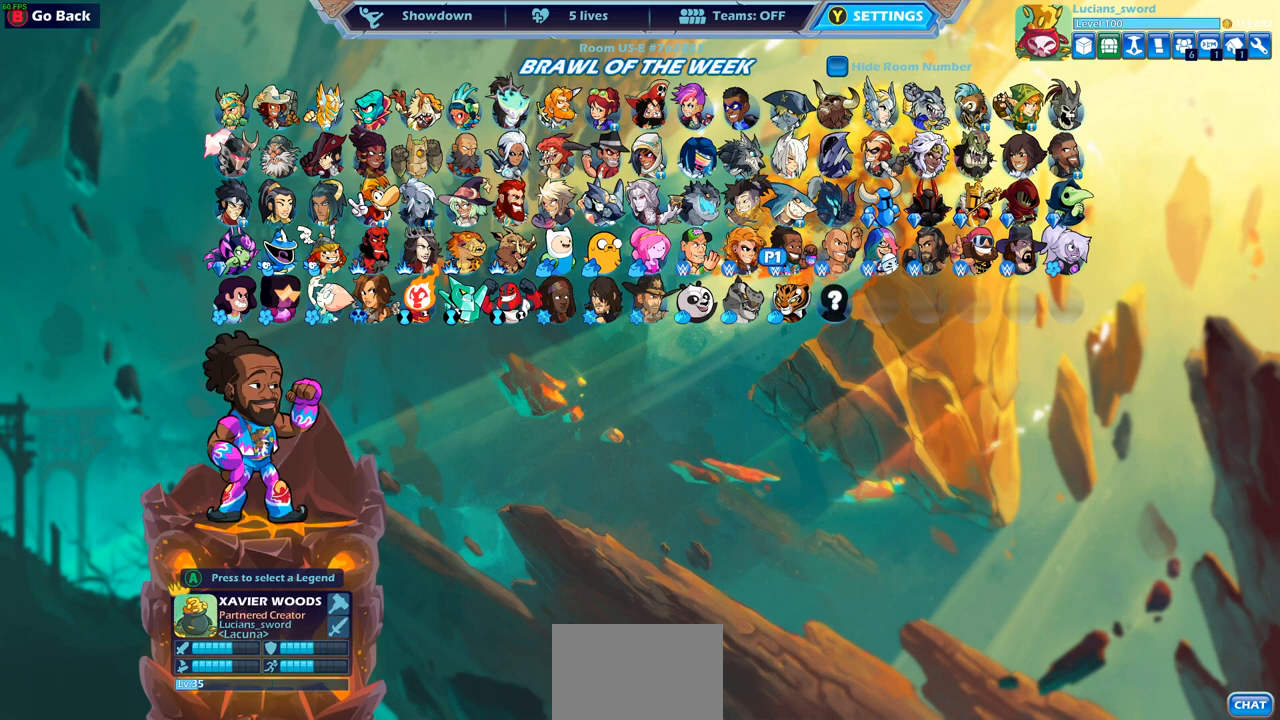
{"buttons": [], "left_stick": "center", "right_stick": "center", "events": [[83, "DPAD_LEFT", "up"], [150, "DPAD_LEFT", "down"], [250, "DPAD_LEFT", "up"], [317, "DPAD_LEFT", "down"], [417, "DPAD_LEFT", "up"]]}
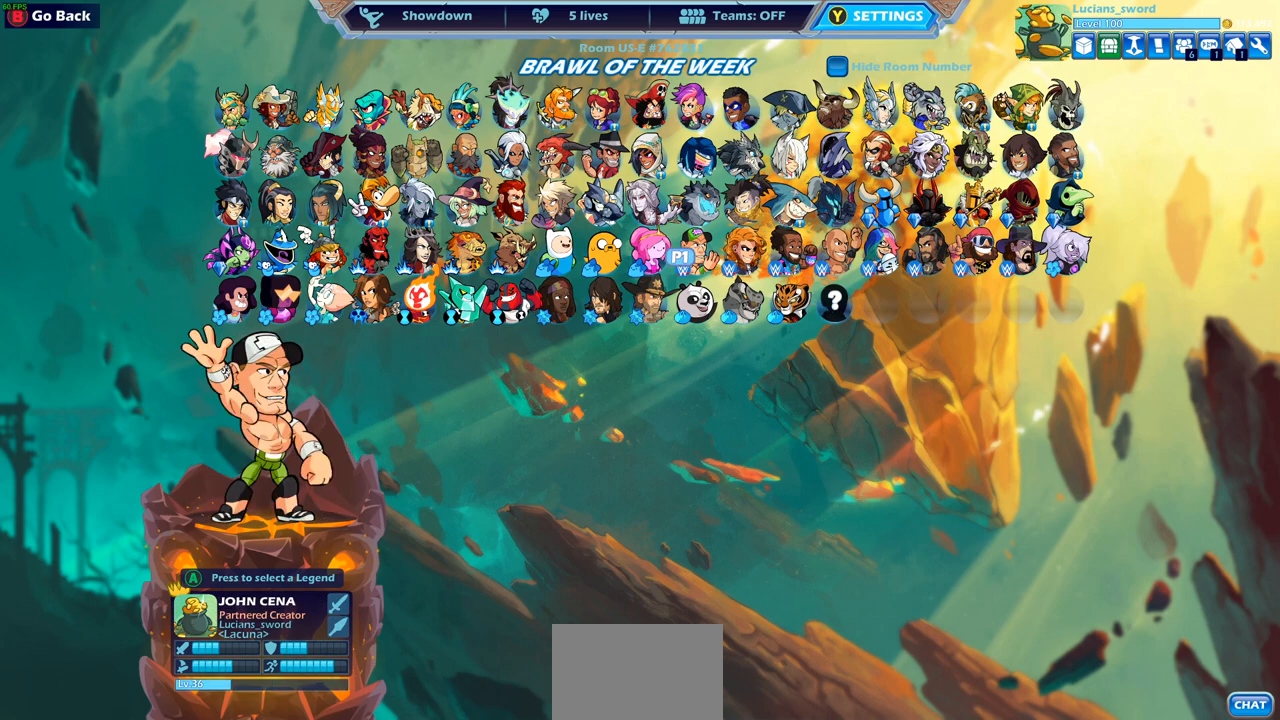
{"buttons": ["DPAD_LEFT"], "left_stick": "center", "right_stick": "center", "events": [[50, "DPAD_UP", "down"], [183, "DPAD_UP", "up"], [267, "DPAD_UP", "down"], [333, "DPAD_UP", "up"], [467, "DPAD_LEFT", "down"]]}
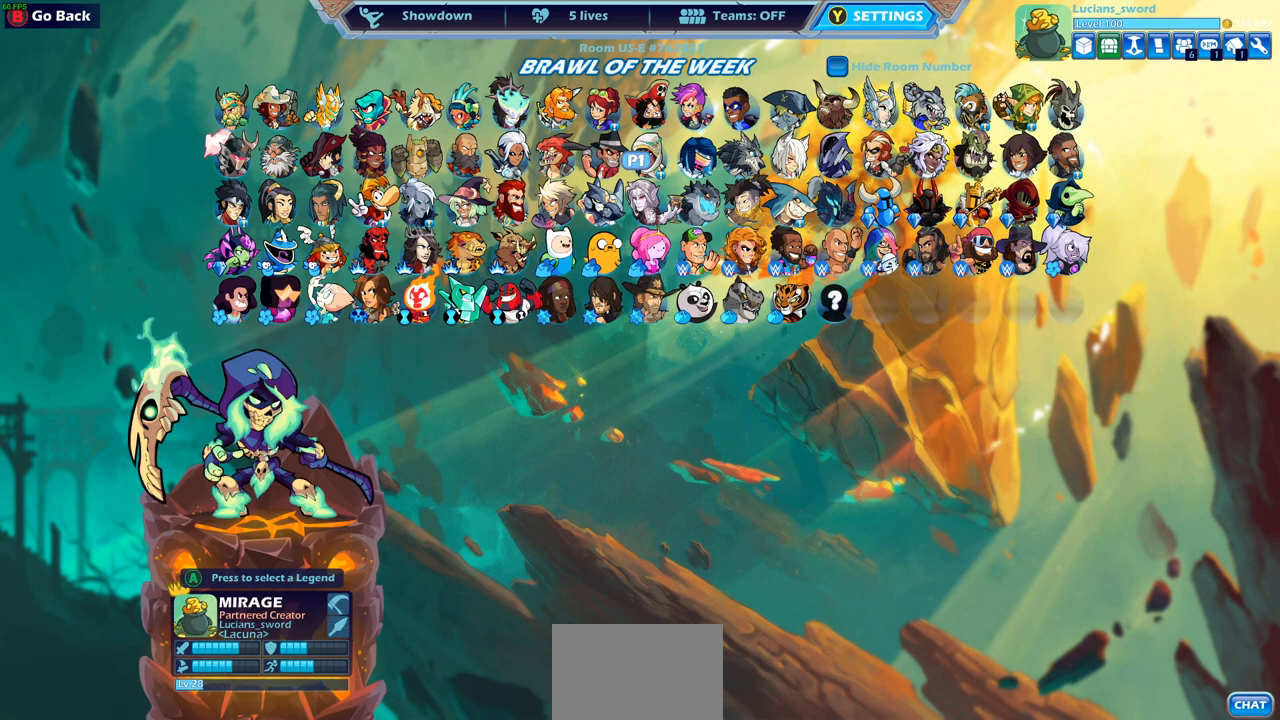
{"buttons": [], "left_stick": "center", "right_stick": "center", "events": [[83, "DPAD_LEFT", "up"], [167, "DPAD_LEFT", "down"], [267, "DPAD_LEFT", "up"], [333, "DPAD_LEFT", "down"], [450, "DPAD_LEFT", "up"]]}
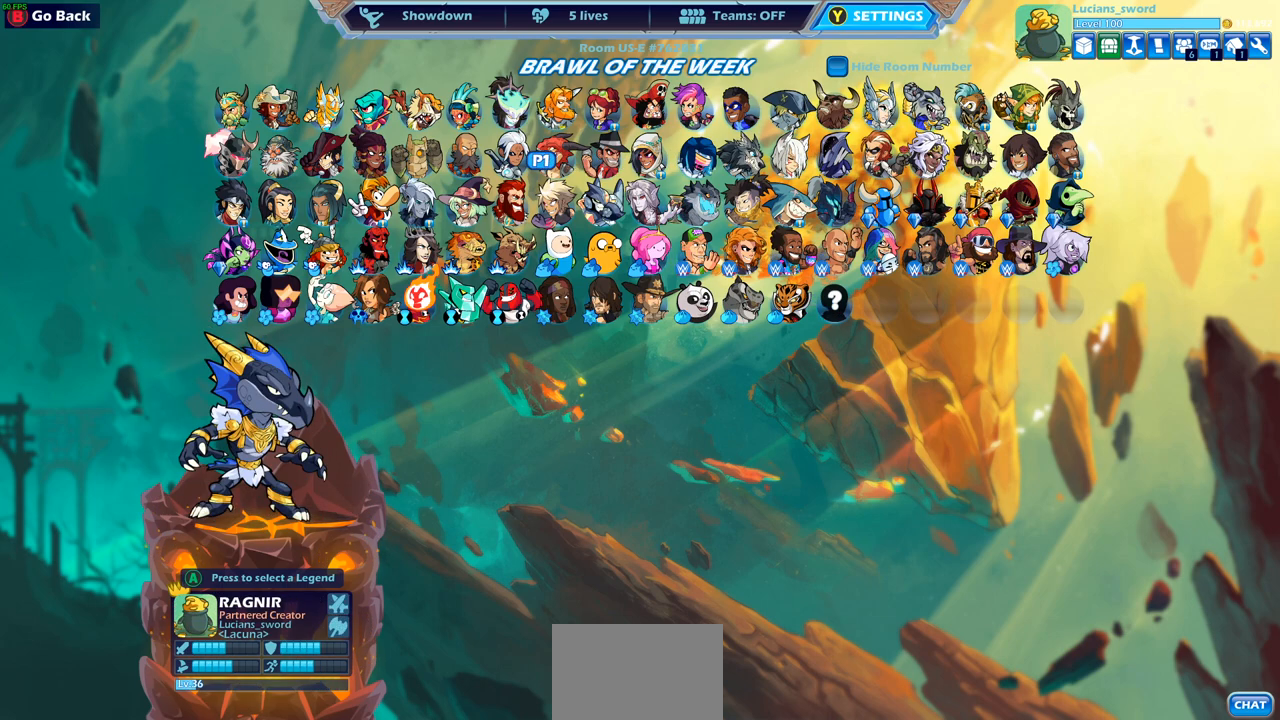
{"buttons": [], "left_stick": "center", "right_stick": "center", "events": [[67, "CIRCLE", "down"], [167, "CIRCLE", "up"]]}
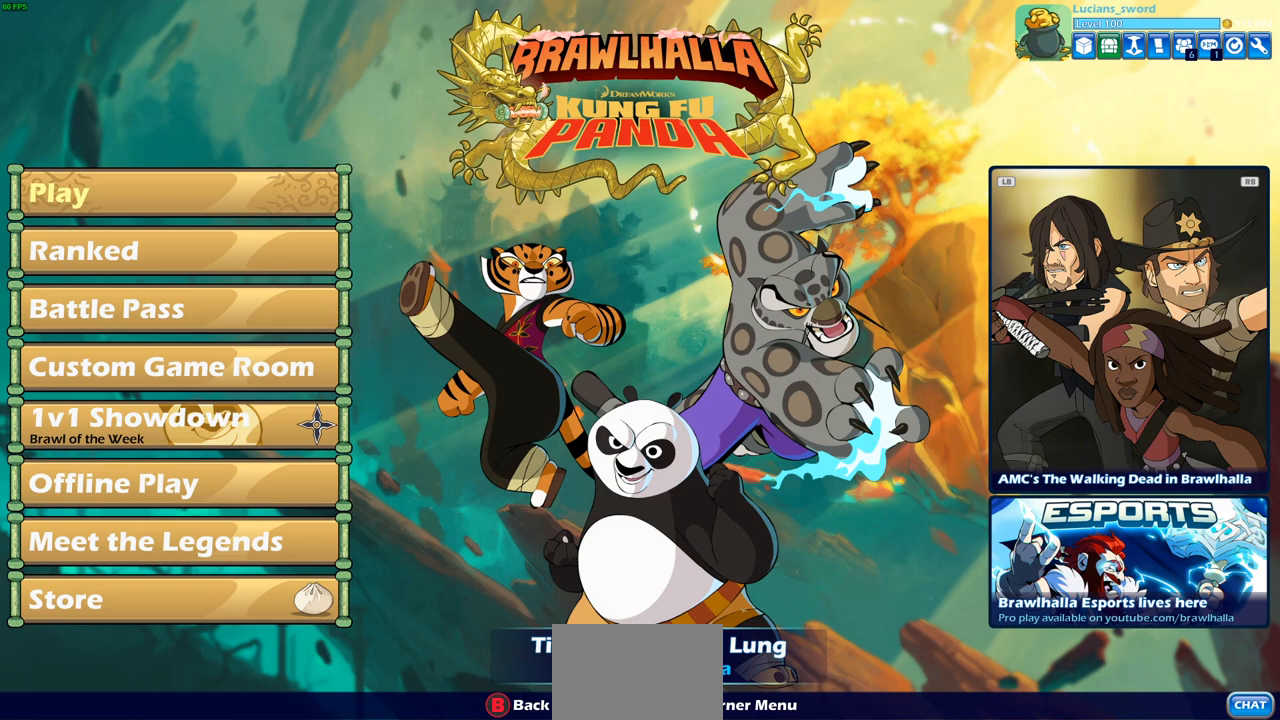
{"buttons": ["DPAD_DOWN"], "left_stick": "center", "right_stick": "center", "events": [[483, "DPAD_DOWN", "down"]]}
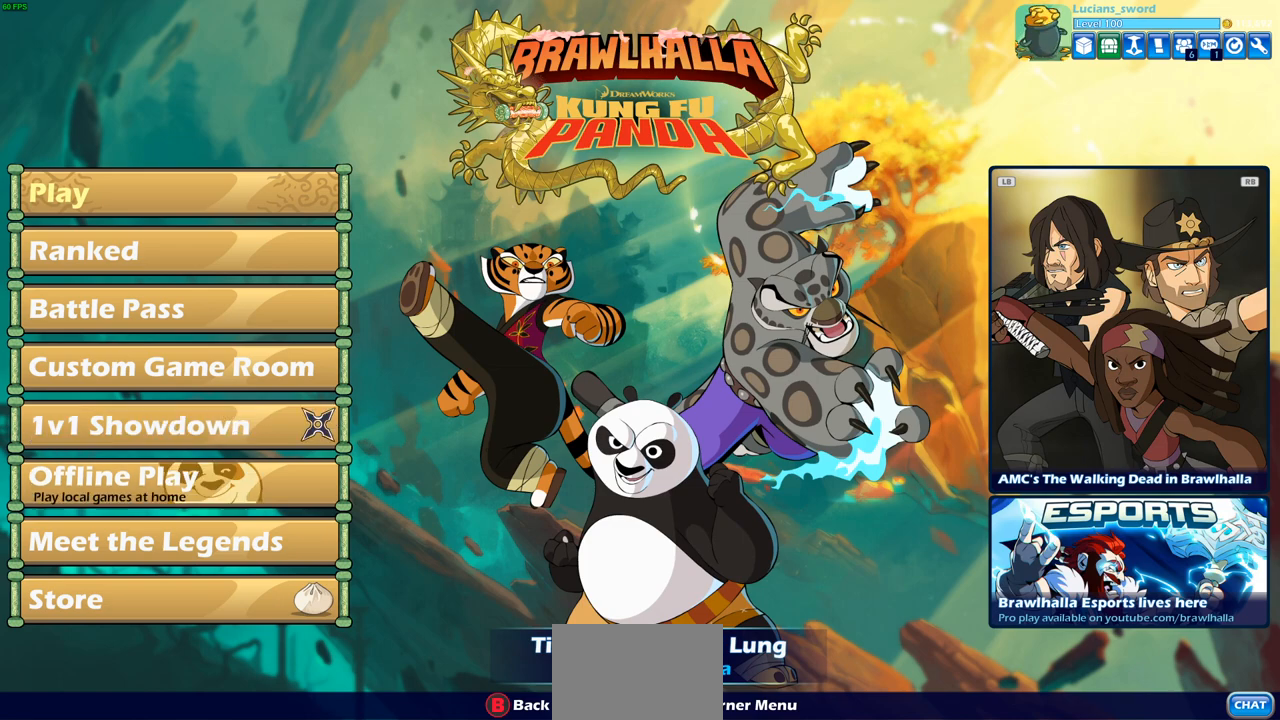
{"buttons": [], "left_stick": "center", "right_stick": "center", "events": [[117, "DPAD_DOWN", "up"]]}
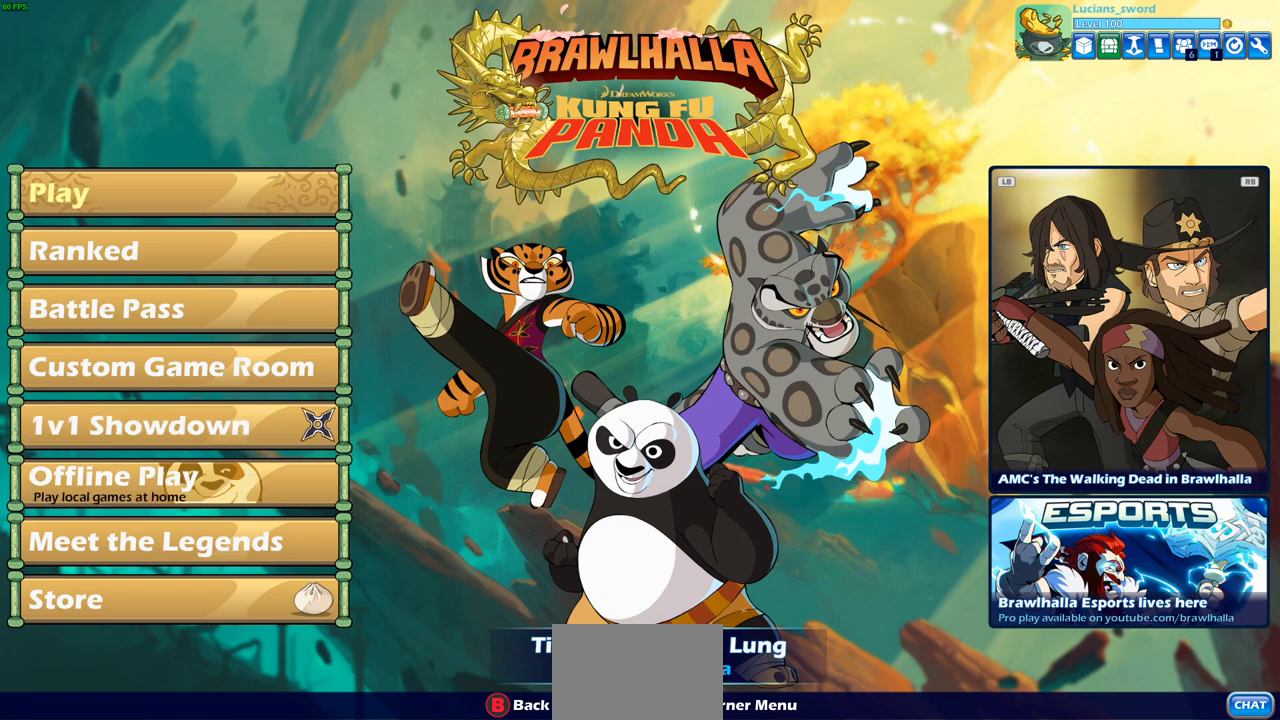
{"buttons": ["DPAD_UP"], "left_stick": "center", "right_stick": "center", "events": [[467, "DPAD_UP", "down"]]}
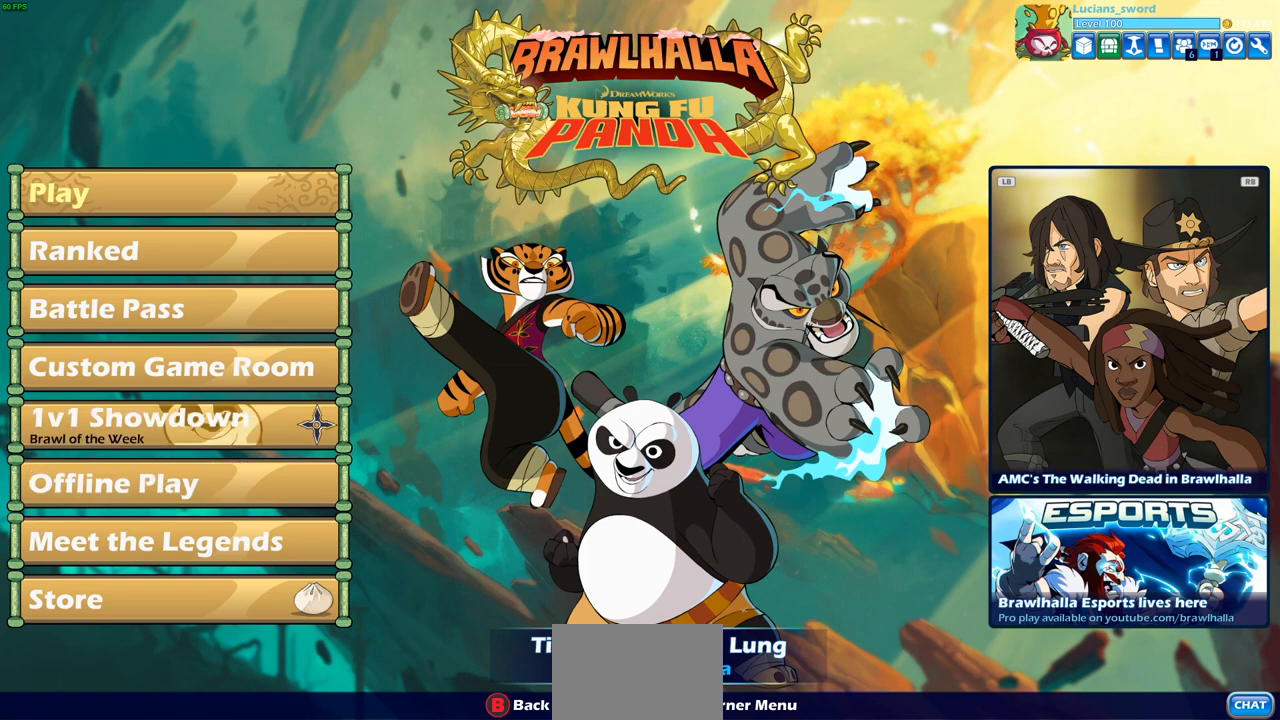
{"buttons": [], "left_stick": "center", "right_stick": "center", "events": [[83, "DPAD_UP", "up"]]}